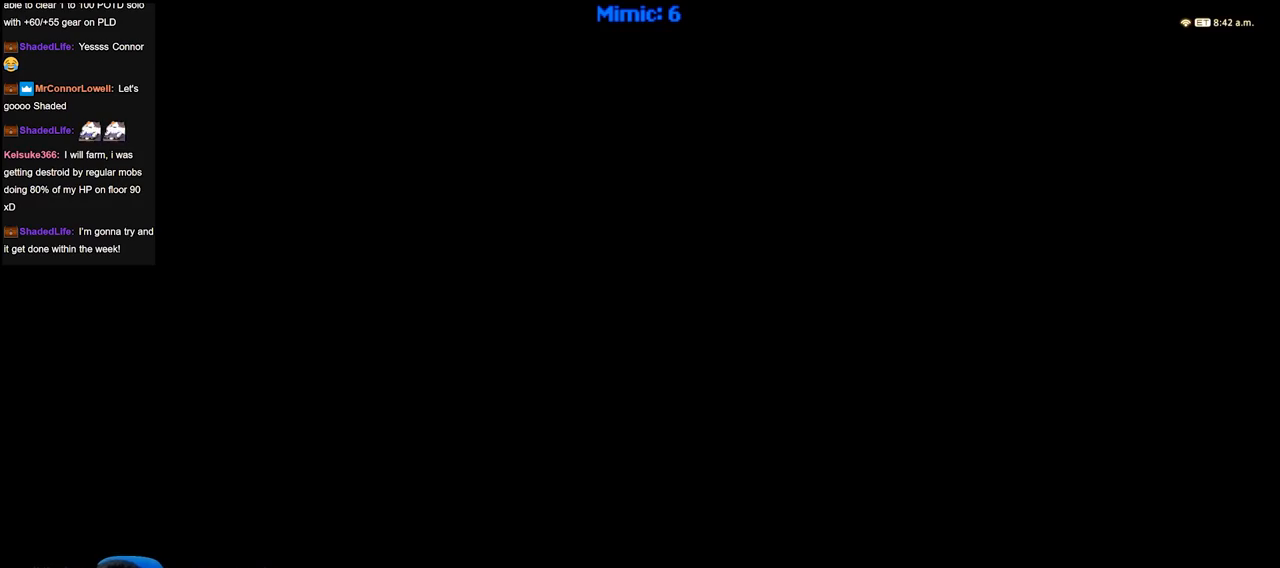
Gameplay with keyboard; each line is a JSON object with the keys held at the frame after it. "events" lists presses ("down") and releases ("up") of "a", "alt", "caps_lock", "ctrl", "d", "down", "e", "escape", "f", "f1", "f10", "f11", "f12", "f2", "f3", "f4", "f5", "f6", "f7", "f8", "f9", "left", "q", "r", "return", "right", "s", "shift_l", "shift_r", "space", "super", "t", "tab", "up" and "w" between this image and that frame as [ms after this image, input, new state], when the widget could be followed in between. No other keys are recorded. Mouse input is not recorded.
{"keys": ["w"], "events": [[367, "w", "down"]]}
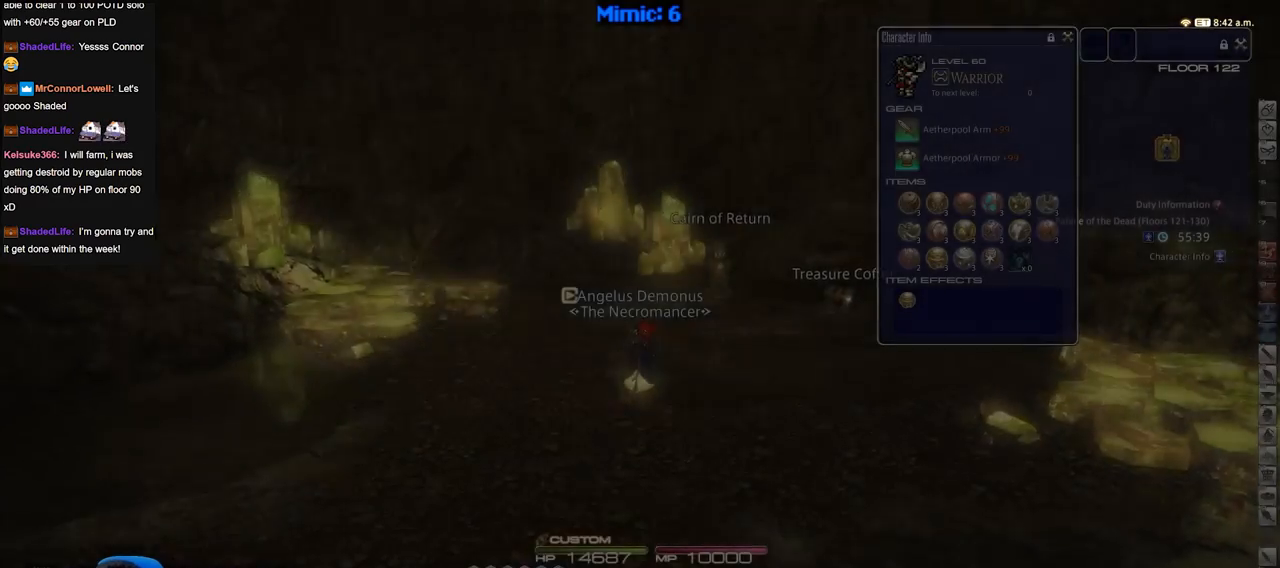
{"keys": ["return", "w"], "events": [[484, "return", "down"]]}
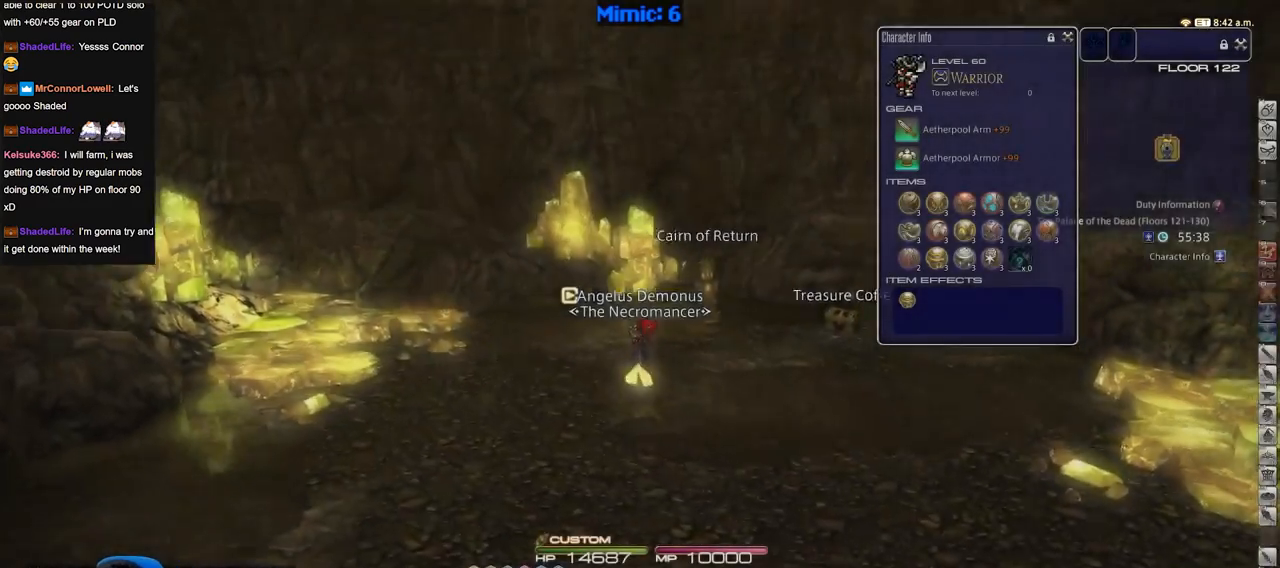
{"keys": ["e", "w"], "events": [[33, "d", "down"], [116, "return", "up"], [400, "d", "up"], [500, "e", "down"]]}
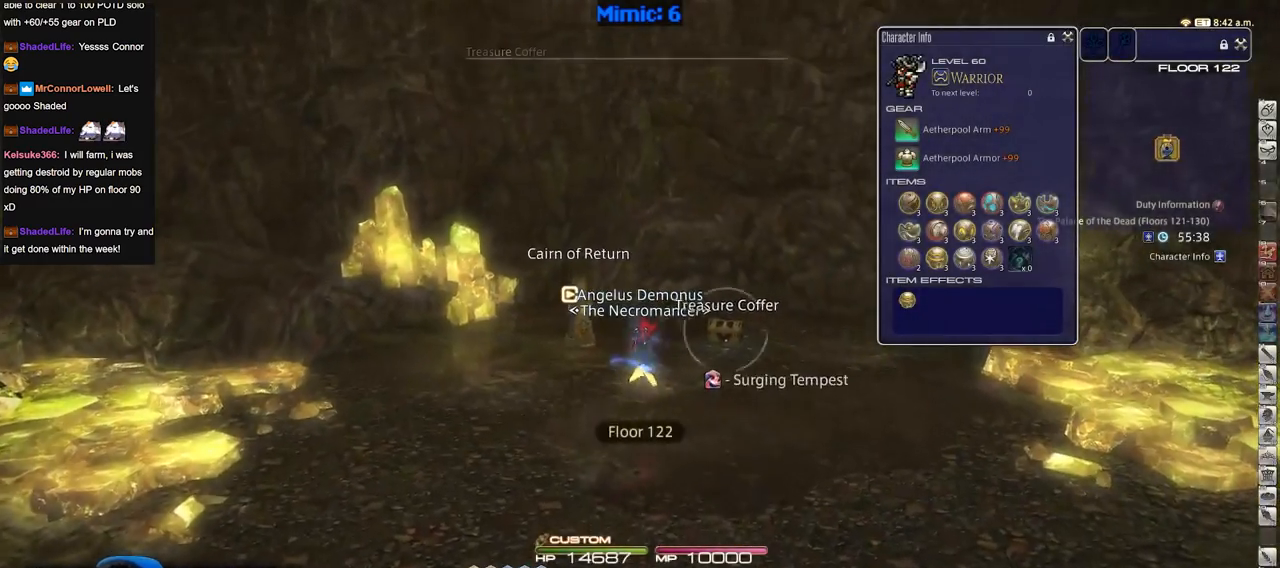
{"keys": ["d"], "events": [[83, "e", "up"], [83, "return", "down"], [184, "return", "up"], [234, "d", "down"], [234, "return", "down"], [367, "return", "up"], [467, "w", "up"]]}
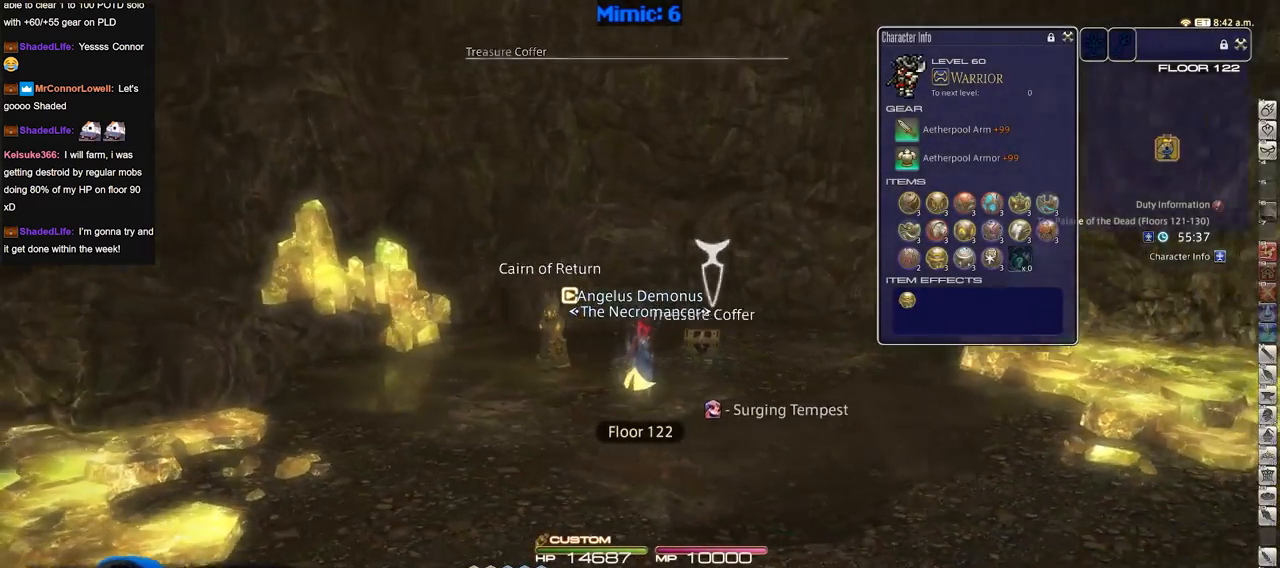
{"keys": ["d"], "events": []}
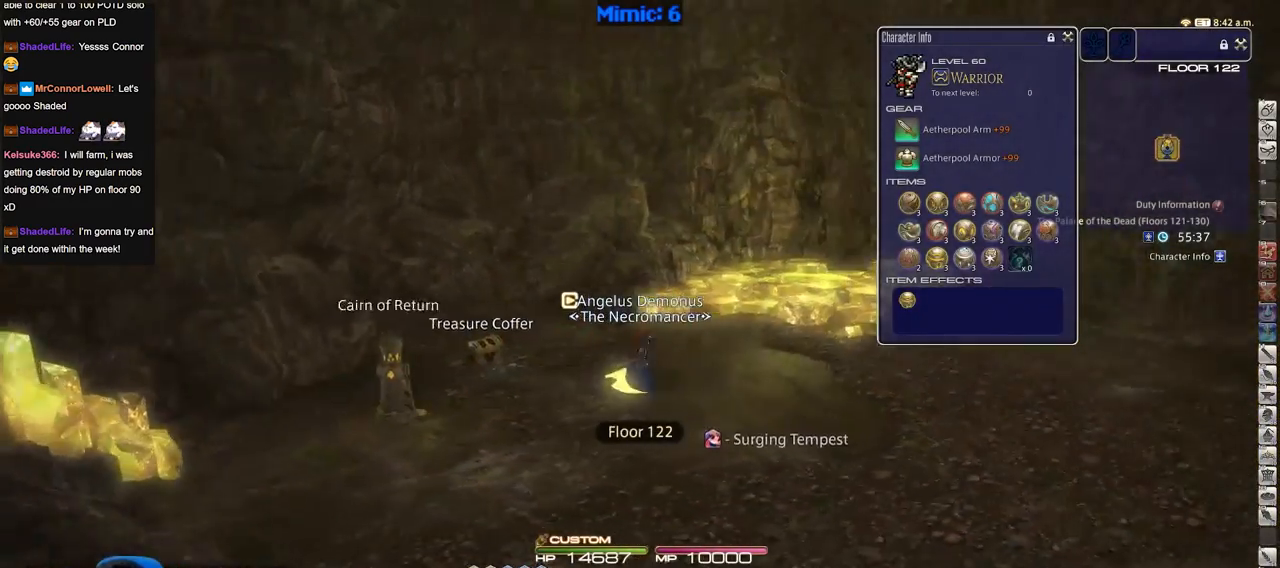
{"keys": ["w"], "events": [[167, "w", "down"], [267, "d", "up"], [350, "f3", "down"], [501, "f3", "up"]]}
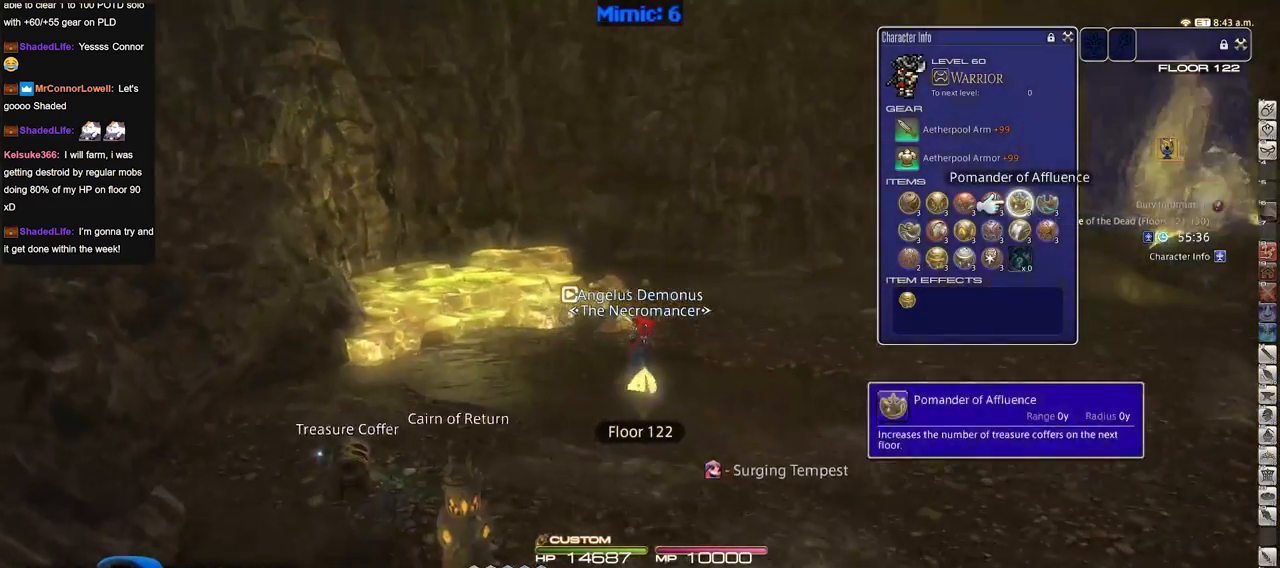
{"keys": ["q"], "events": [[183, "w", "up"], [283, "q", "down"], [367, "q", "up"], [417, "q", "down"]]}
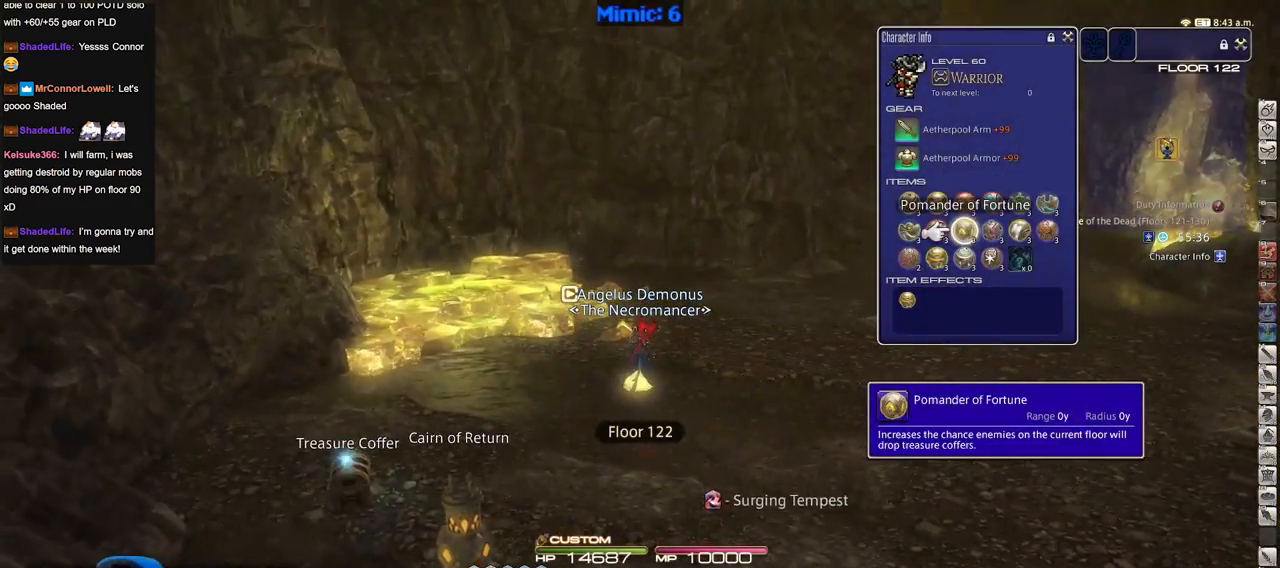
{"keys": [], "events": [[67, "q", "up"], [200, "return", "down"], [300, "return", "up"]]}
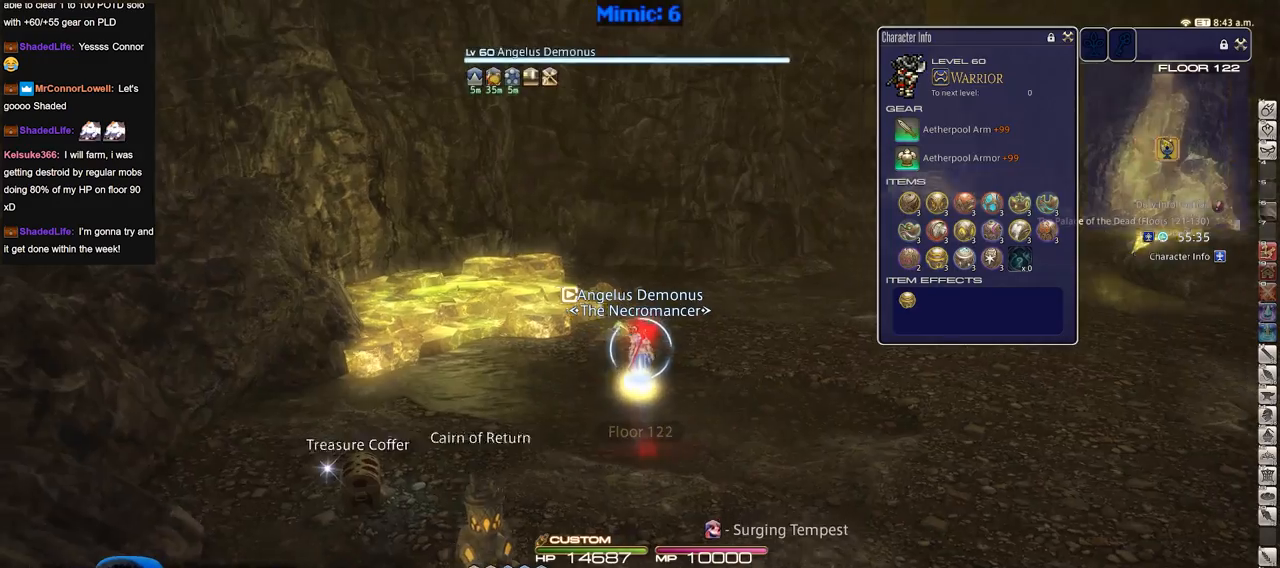
{"keys": ["q"], "events": [[66, "q", "down"], [166, "q", "up"], [450, "q", "down"]]}
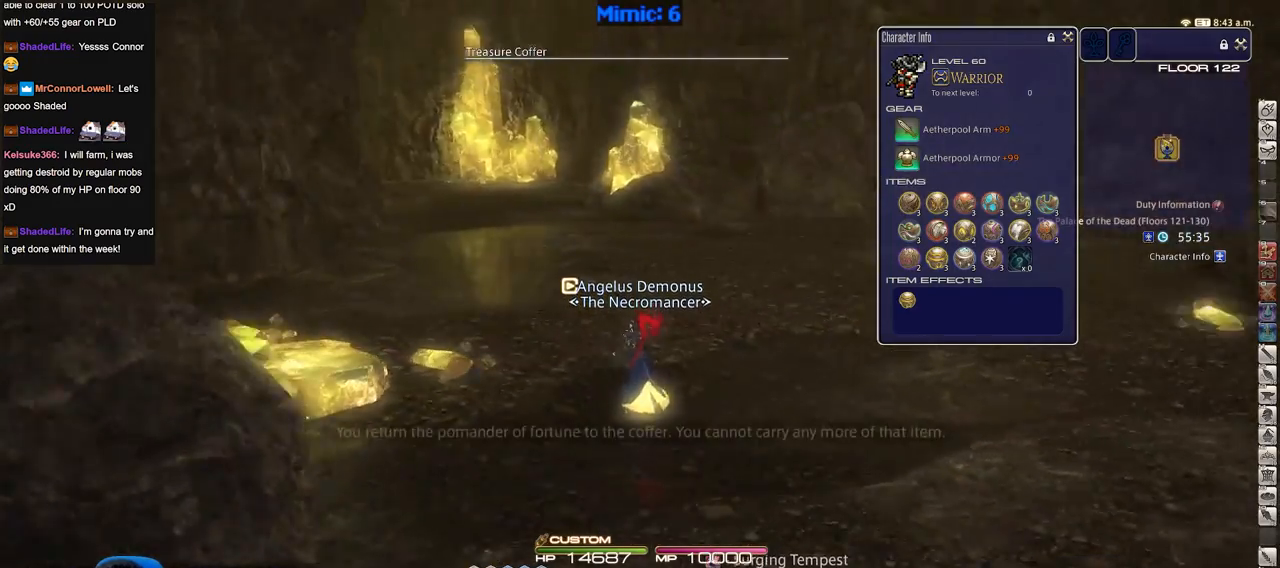
{"keys": ["return", "w"], "events": [[50, "q", "up"], [417, "w", "down"], [467, "return", "down"]]}
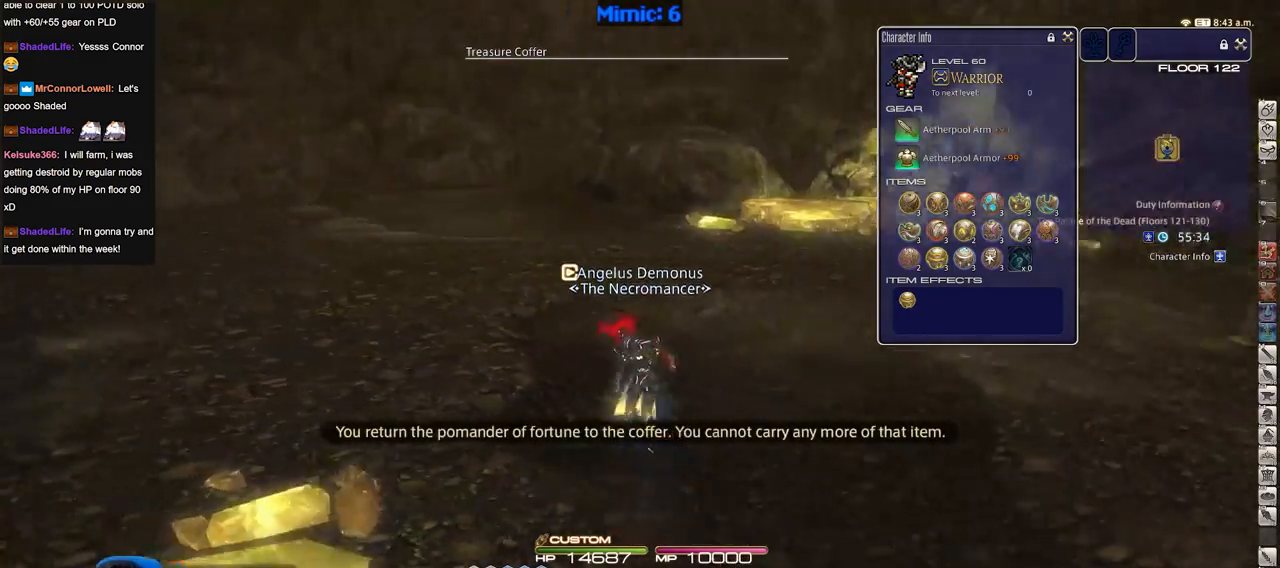
{"keys": ["d", "w"], "events": [[100, "d", "down"], [150, "return", "up"]]}
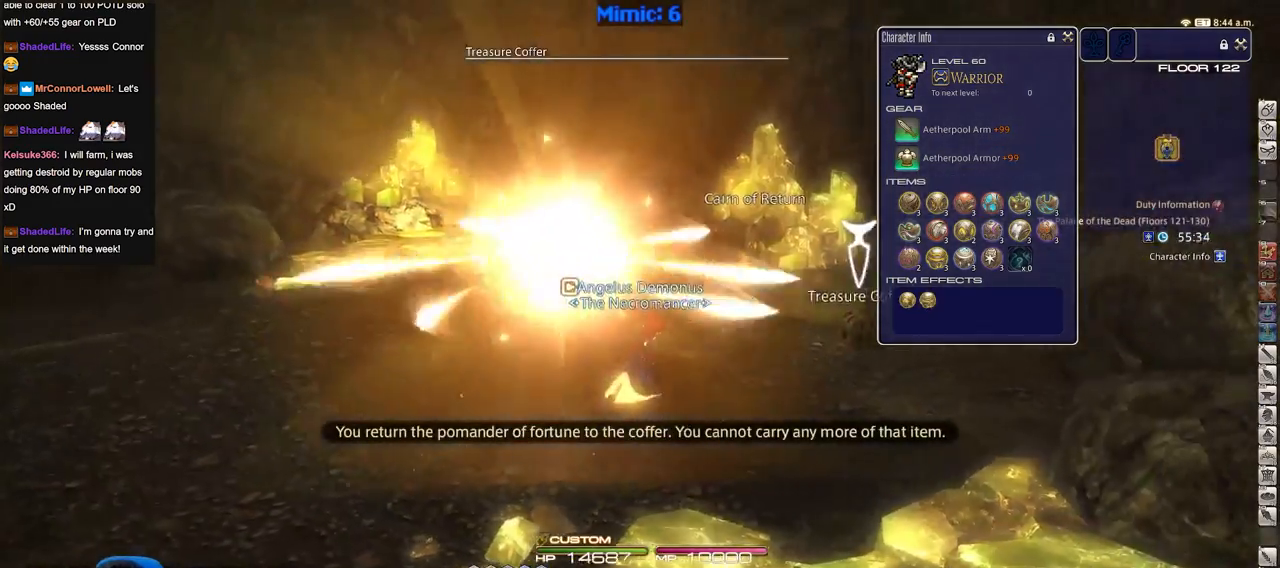
{"keys": ["a", "return", "w"], "events": [[350, "return", "down"], [450, "return", "up"], [501, "a", "down"], [501, "d", "up"], [501, "return", "down"]]}
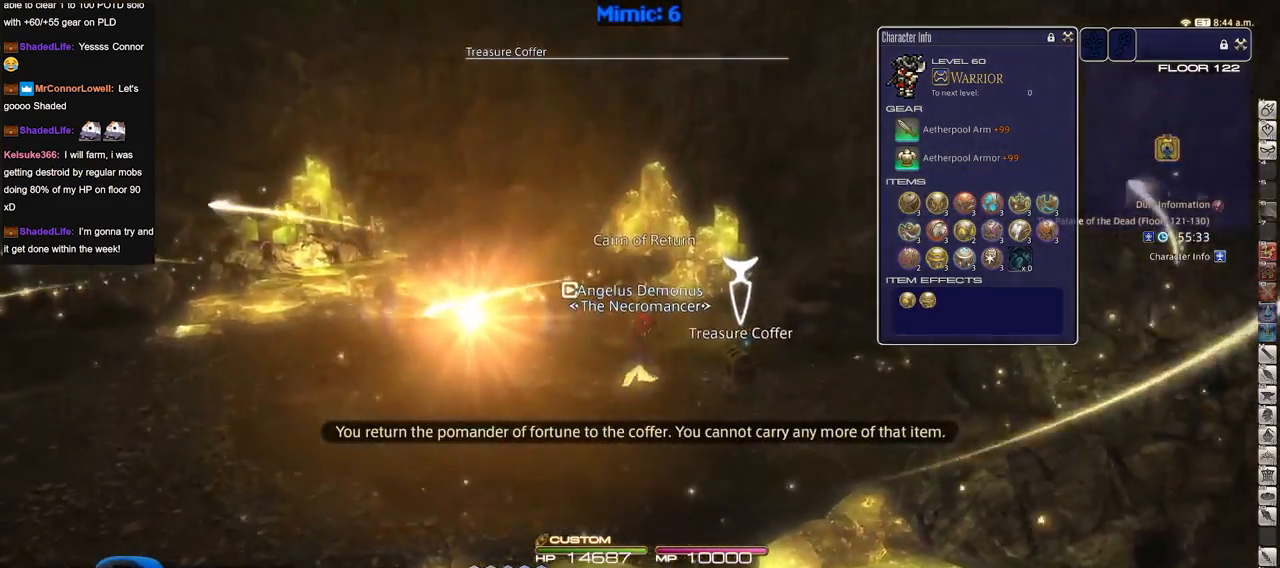
{"keys": ["a", "shift_r", "w"], "events": [[83, "return", "up"], [417, "shift_r", "down"]]}
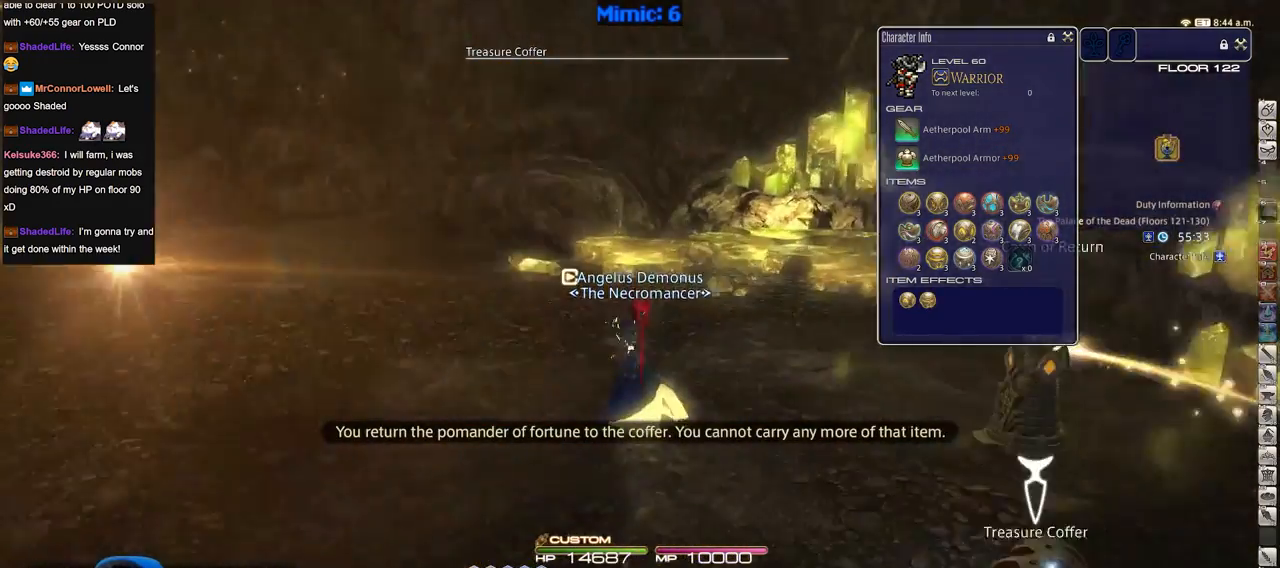
{"keys": ["d", "s"], "events": [[100, "shift_r", "up"], [200, "d", "down"], [250, "a", "up"], [250, "w", "up"], [384, "s", "down"]]}
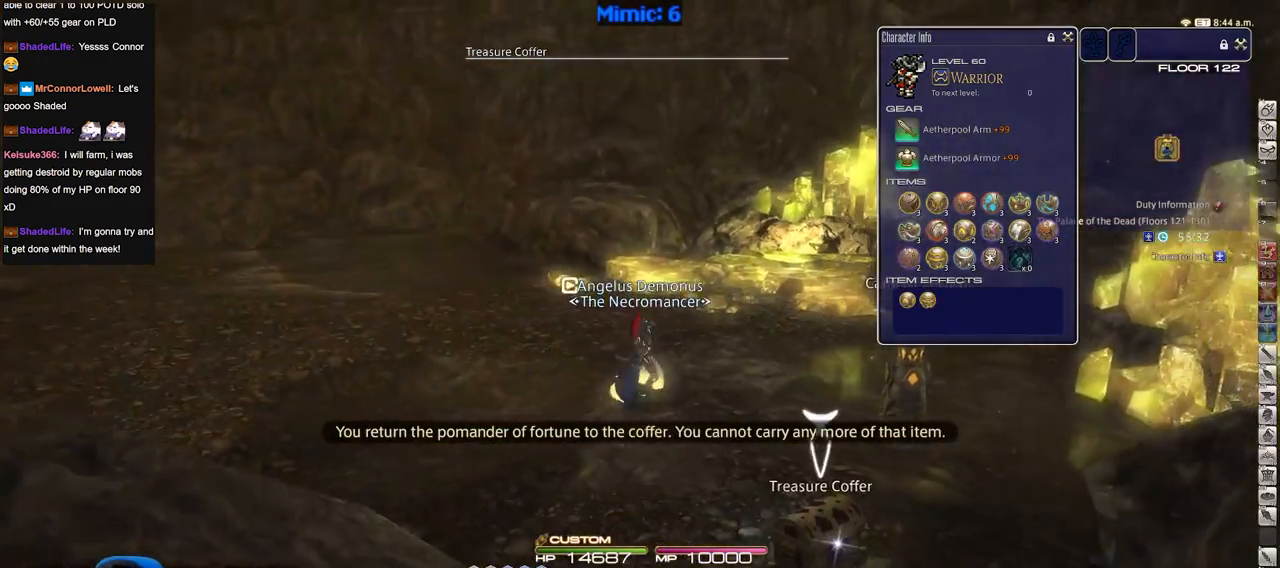
{"keys": ["a", "w"], "events": [[33, "return", "down"], [116, "return", "up"], [166, "return", "down"], [216, "a", "down"], [266, "return", "up"], [317, "d", "up"], [317, "return", "down"], [350, "s", "up"], [450, "return", "up"], [500, "w", "down"]]}
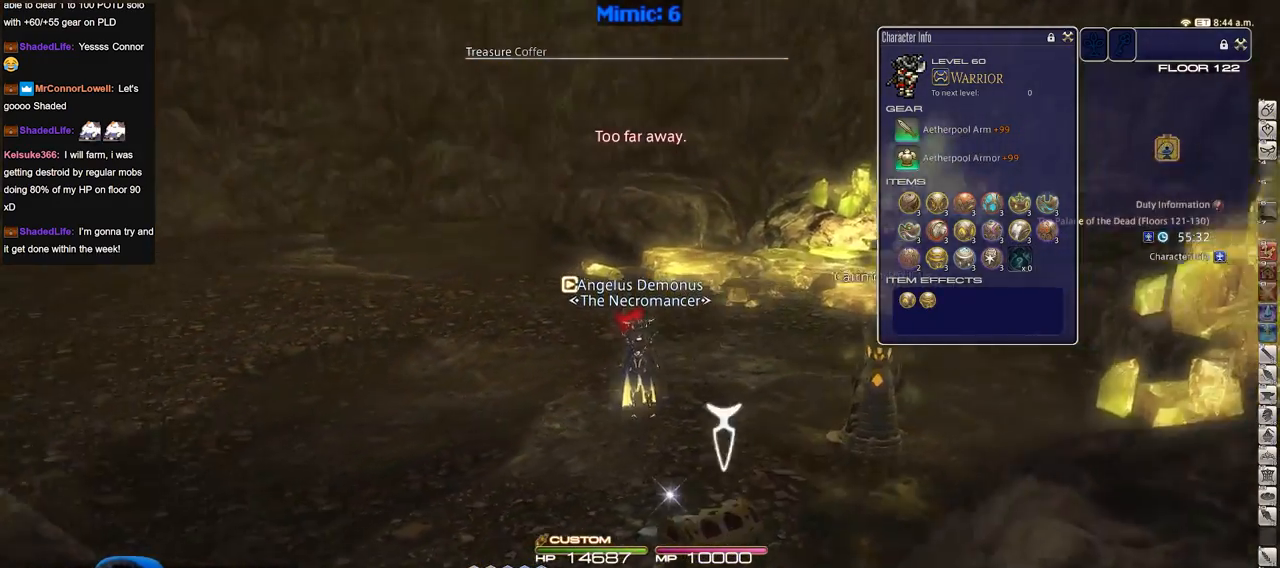
{"keys": ["a", "shift_r", "w"], "events": [[50, "shift_r", "down"]]}
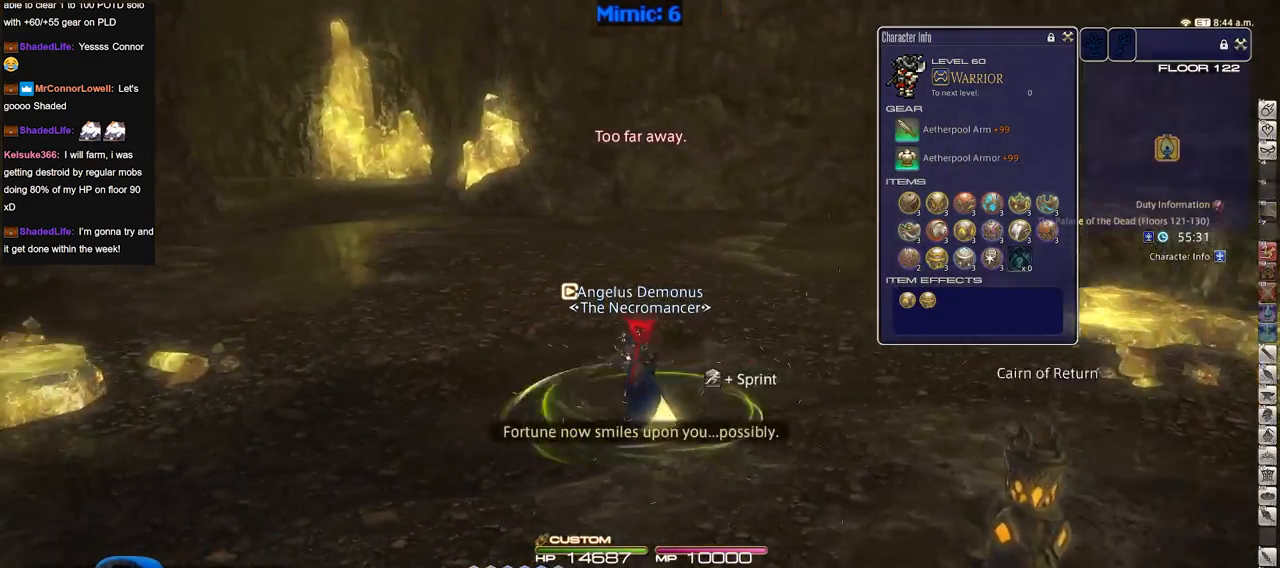
{"keys": ["w"], "events": [[100, "a", "up"], [100, "shift_r", "up"]]}
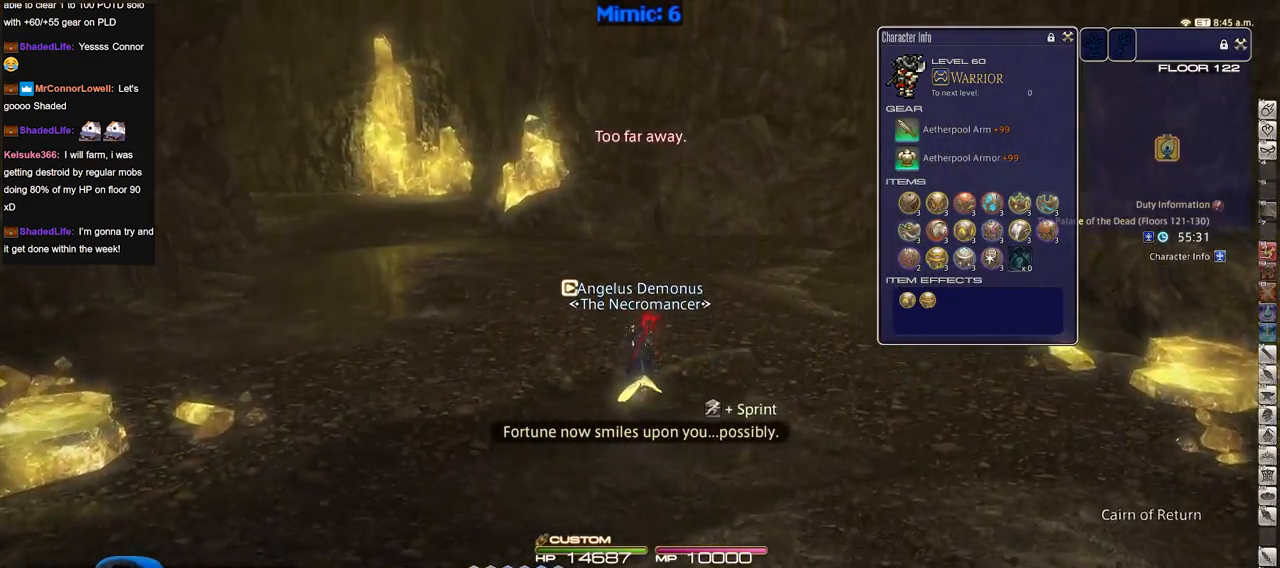
{"keys": ["w"], "events": []}
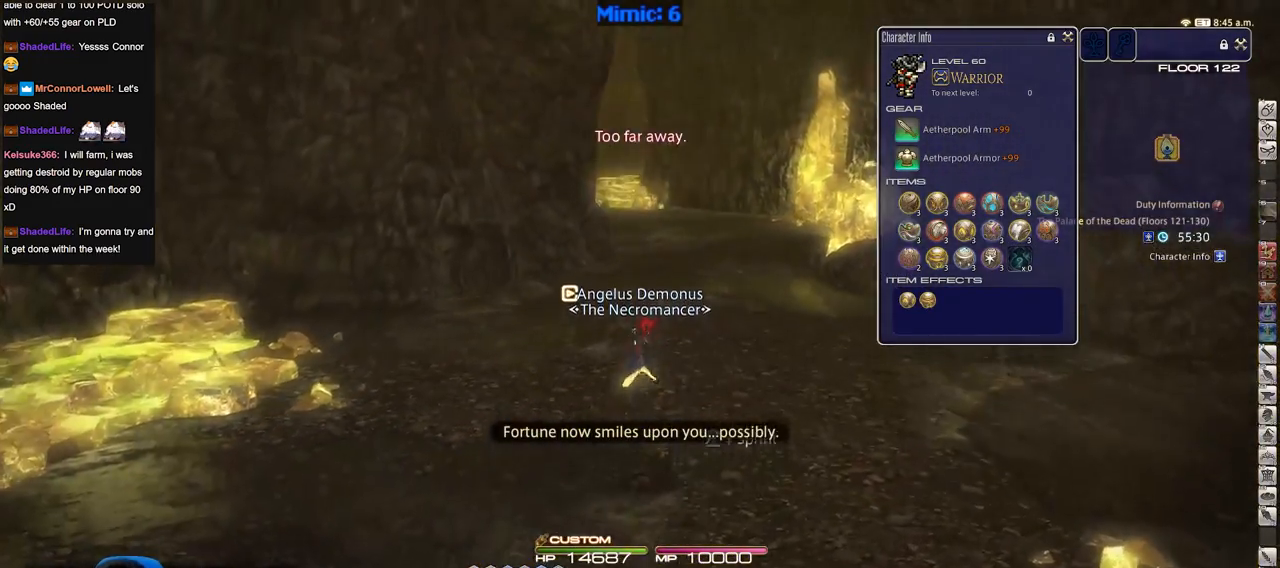
{"keys": ["d", "q", "w"], "events": [[283, "d", "down"], [317, "space", "down"], [417, "space", "up"], [467, "q", "down"]]}
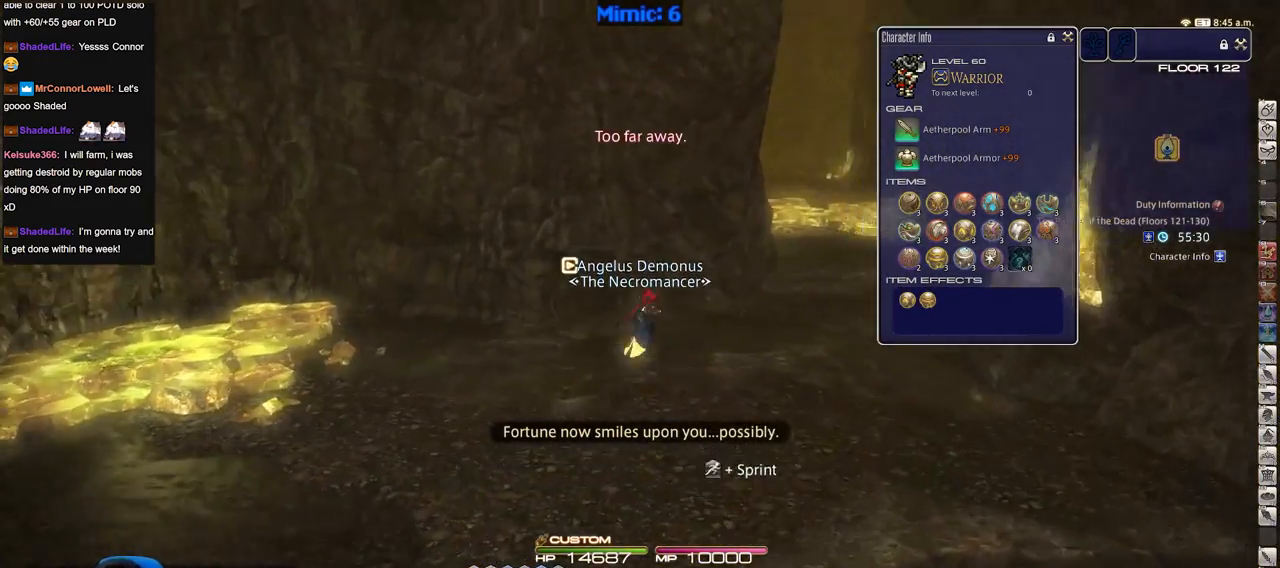
{"keys": ["w"], "events": [[67, "q", "up"], [250, "d", "up"]]}
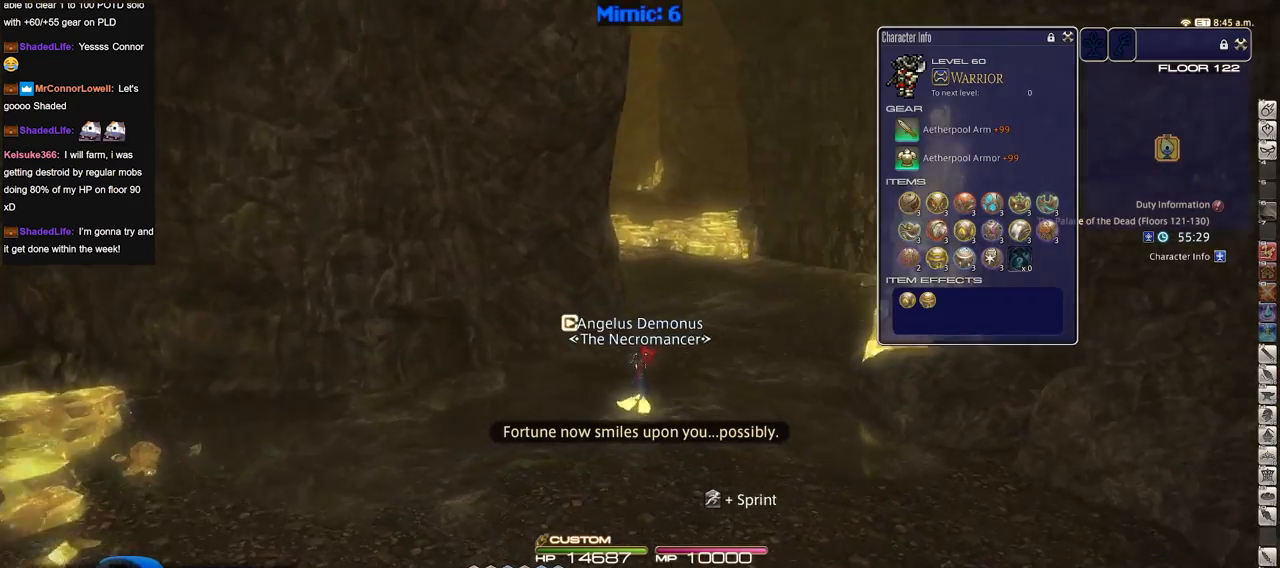
{"keys": ["w"], "events": []}
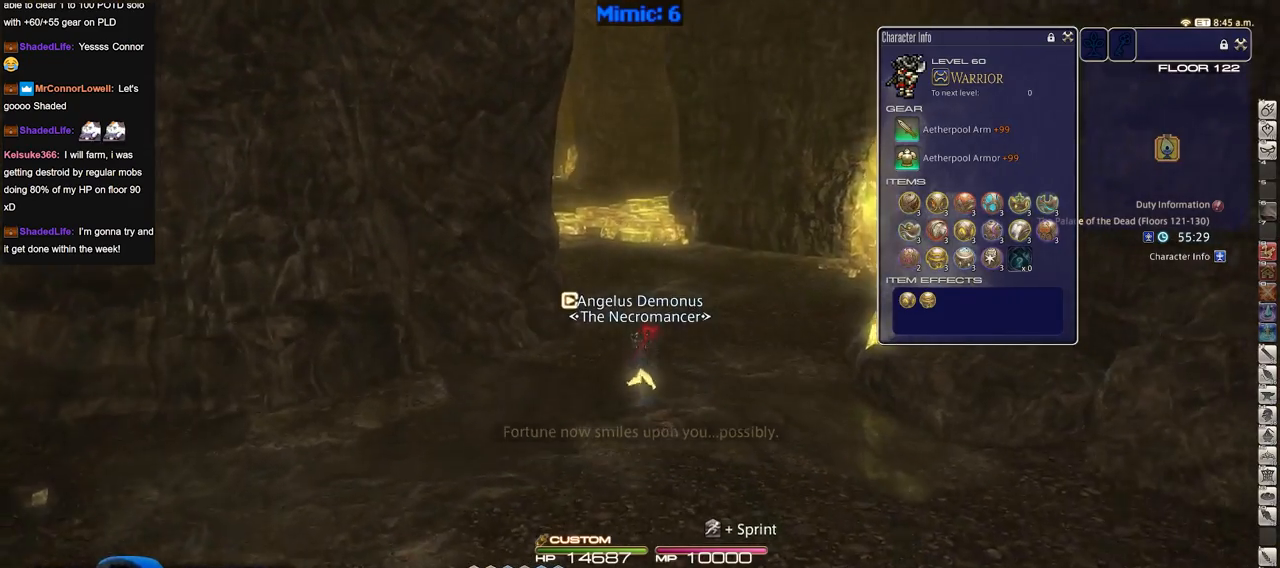
{"keys": ["w"], "events": []}
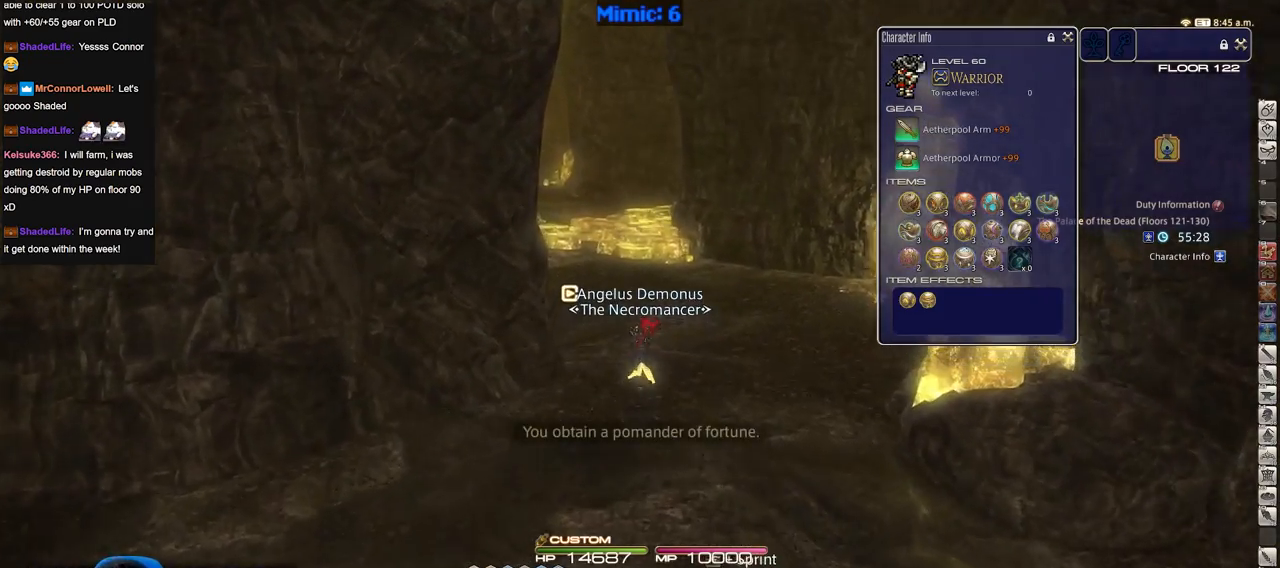
{"keys": ["w"], "events": []}
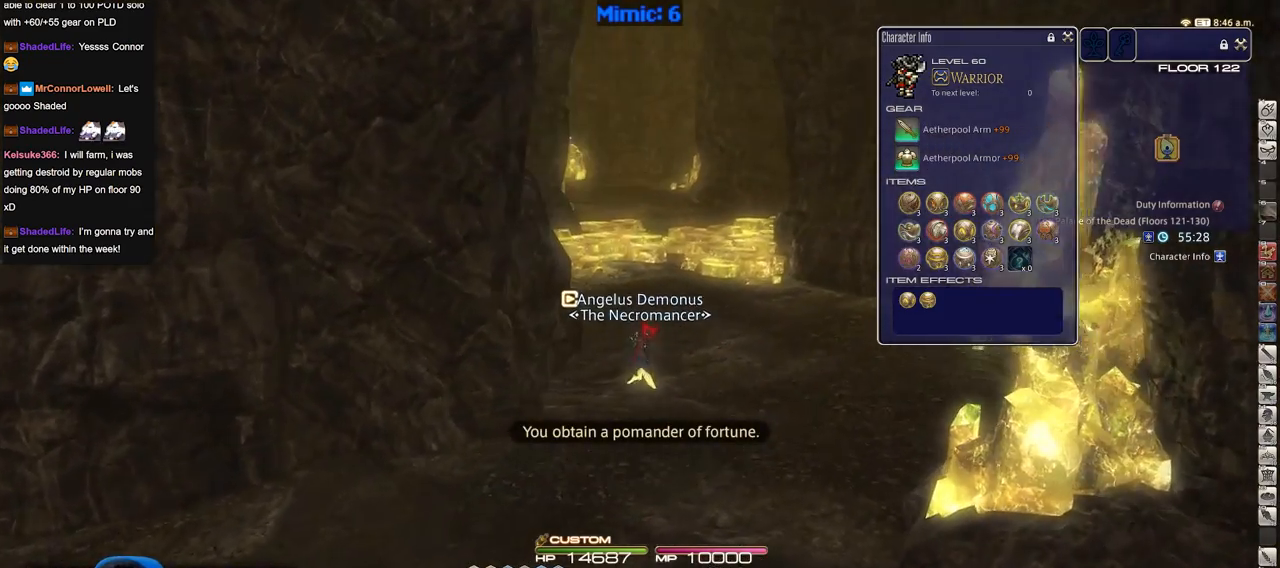
{"keys": ["w"], "events": [[33, "d", "down"], [167, "d", "up"]]}
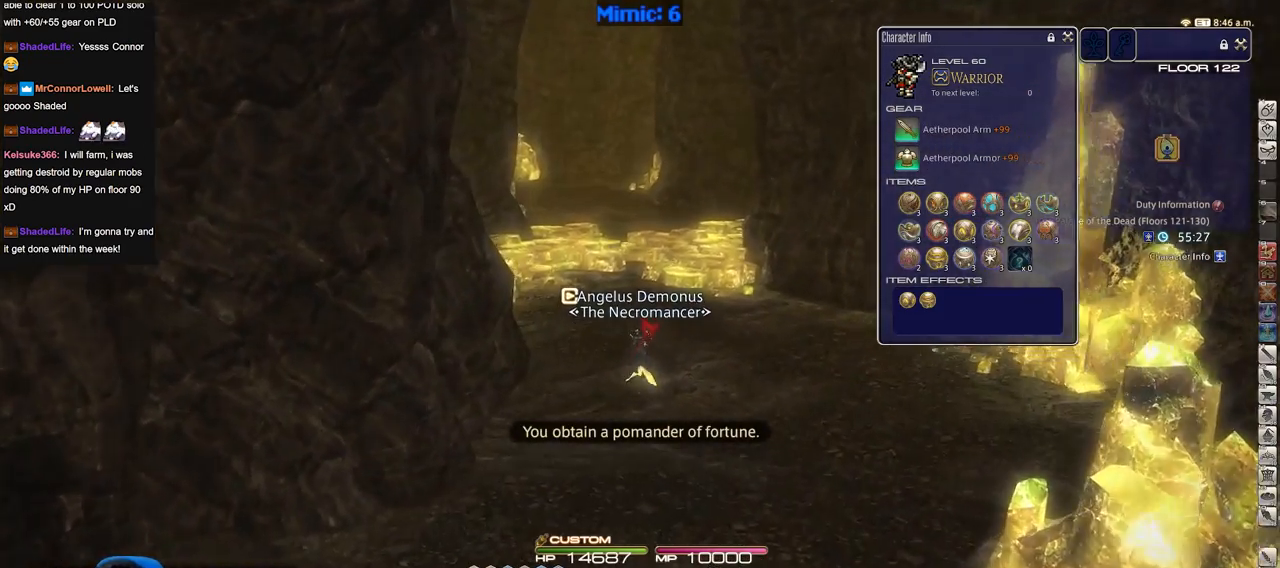
{"keys": ["w"], "events": []}
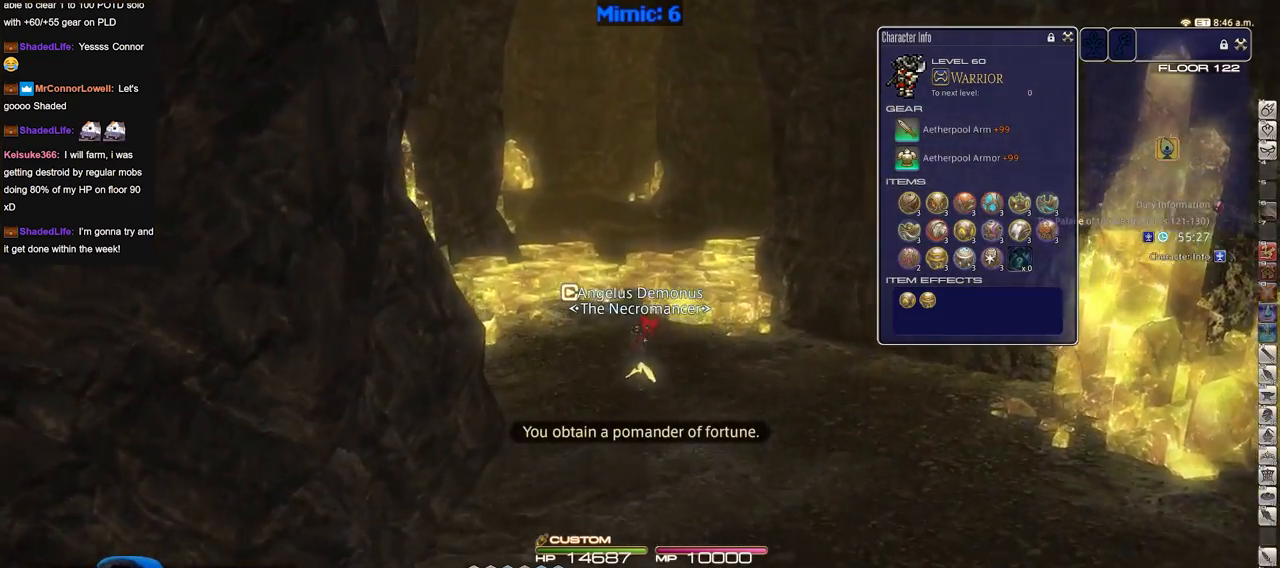
{"keys": ["a", "space", "w"], "events": [[250, "a", "down"], [384, "space", "down"]]}
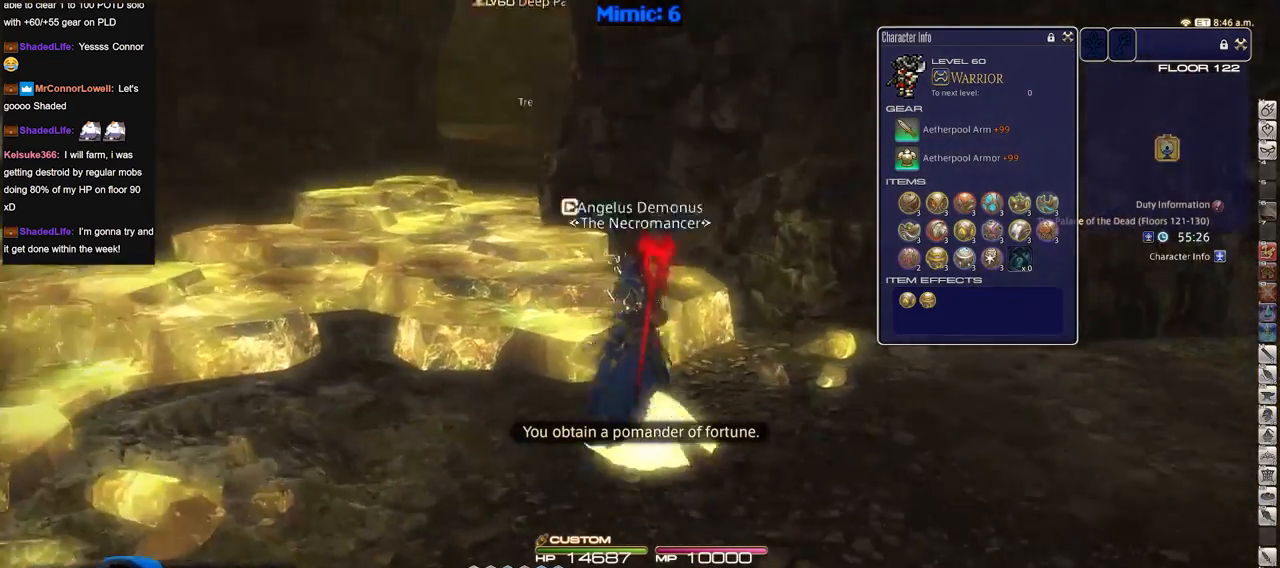
{"keys": ["w"], "events": [[66, "a", "up"], [66, "space", "up"], [216, "q", "down"], [350, "q", "up"]]}
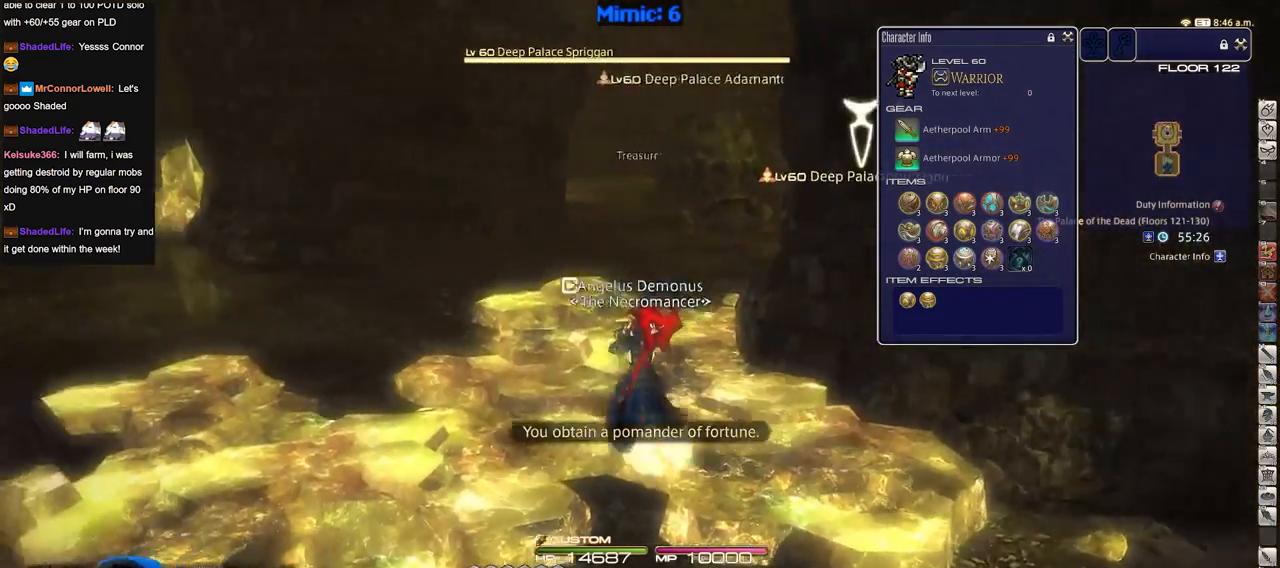
{"keys": ["a"], "events": [[100, "a", "down"], [284, "w", "up"]]}
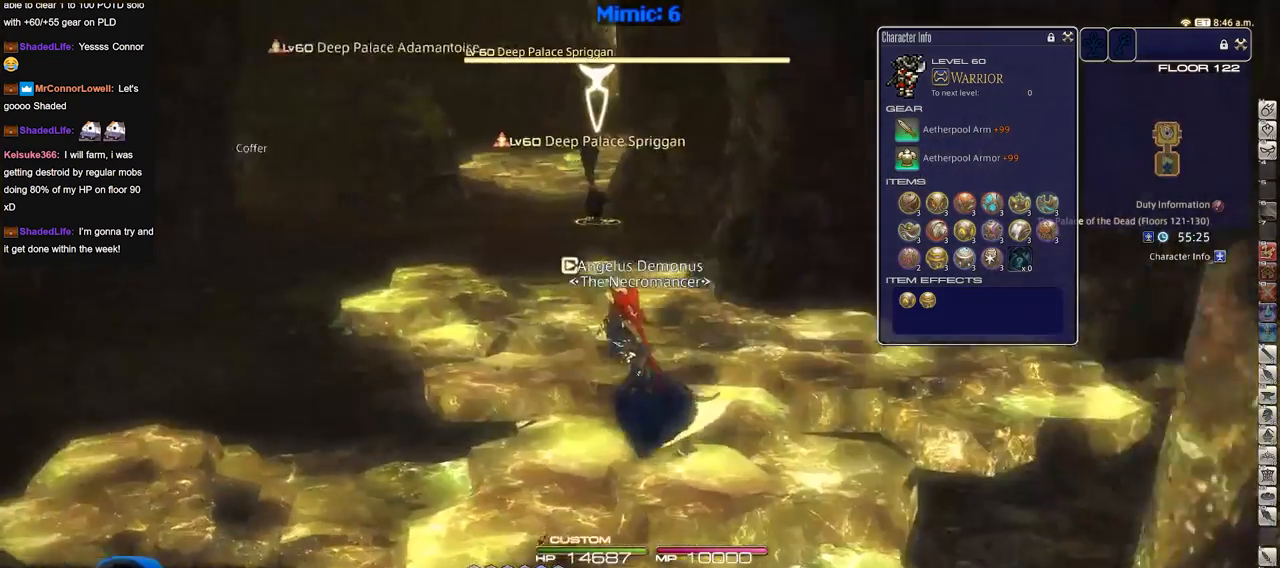
{"keys": [], "events": [[150, "w", "down"], [200, "a", "up"], [250, "w", "up"]]}
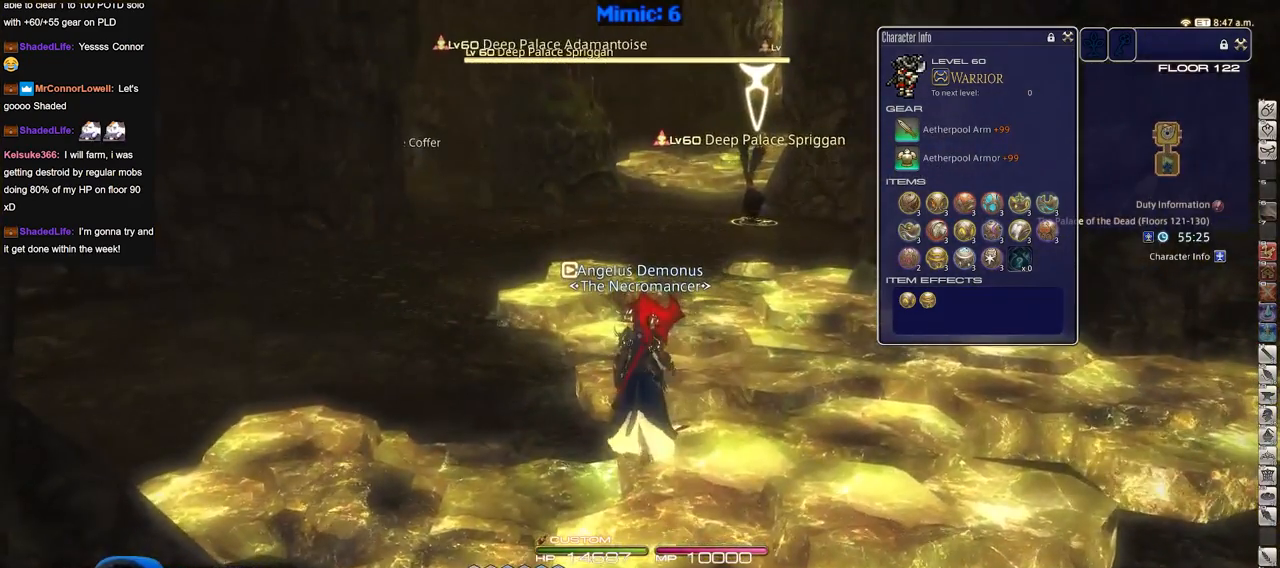
{"keys": [], "events": []}
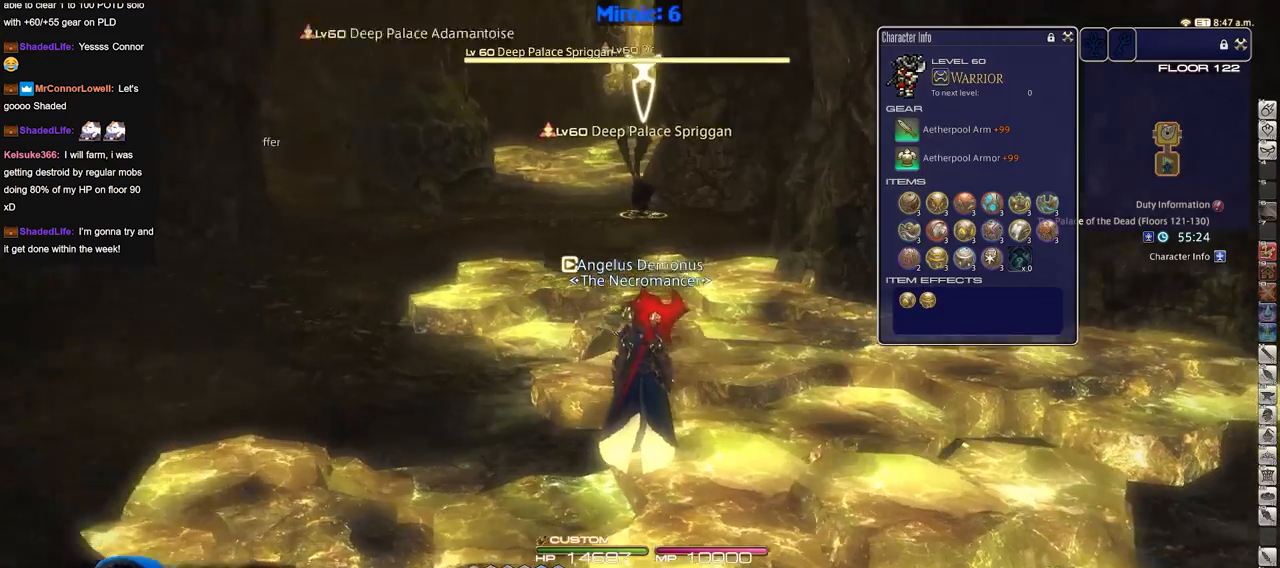
{"keys": ["w"], "events": [[133, "w", "down"], [233, "q", "down"], [317, "q", "up"]]}